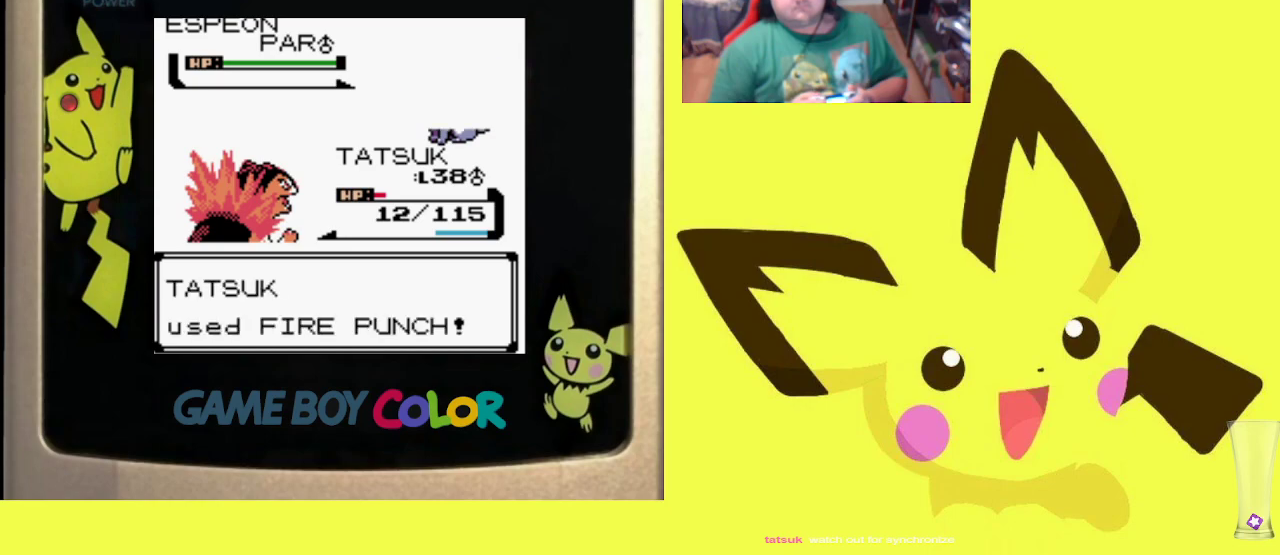
Gameplay with a controller (PlayStation layout); each line is a JSON object with the inputs held at the frame after it. "events" lists button and stick changes between this image and that frame as [ms after this image, input, new state], when the widget could be followed in between. Not read: left_stick right_stick.
{"buttons": [], "events": []}
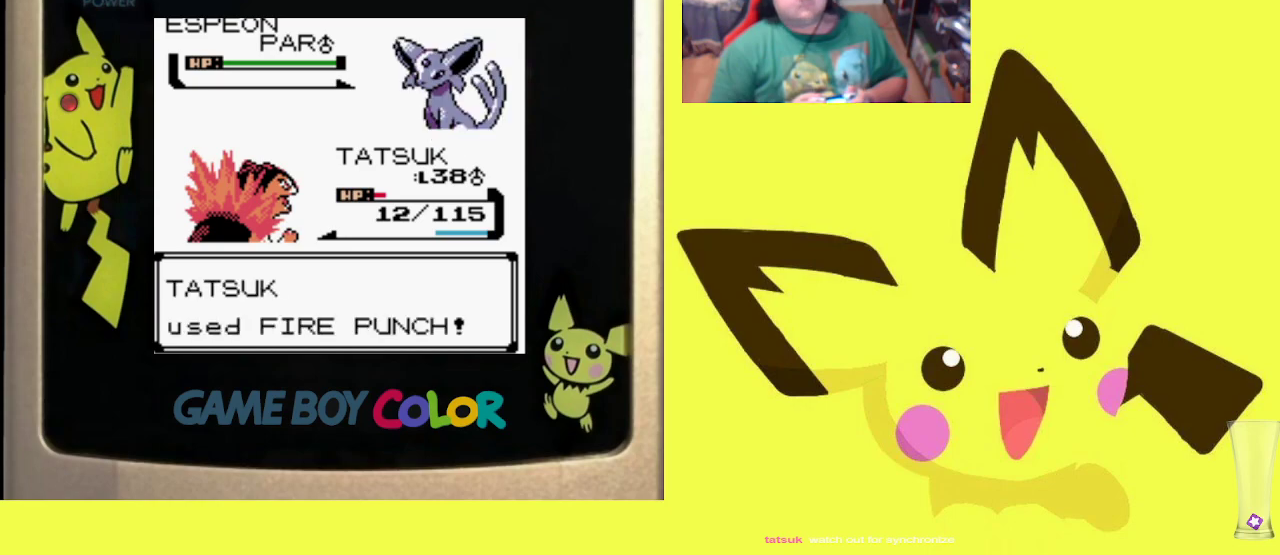
{"buttons": [], "events": []}
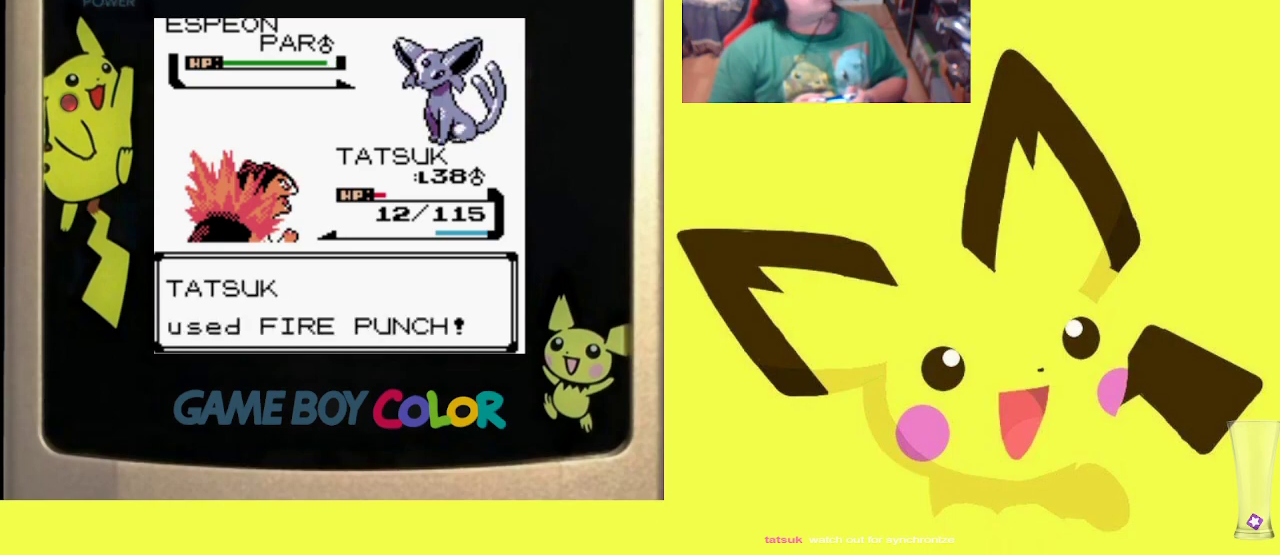
{"buttons": [], "events": []}
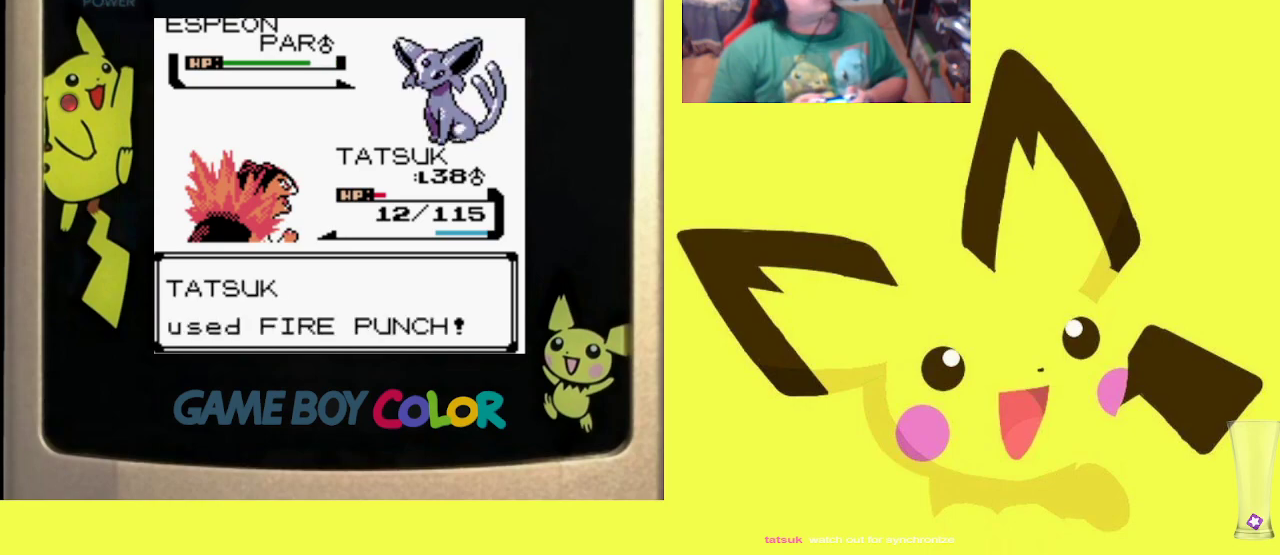
{"buttons": [], "events": []}
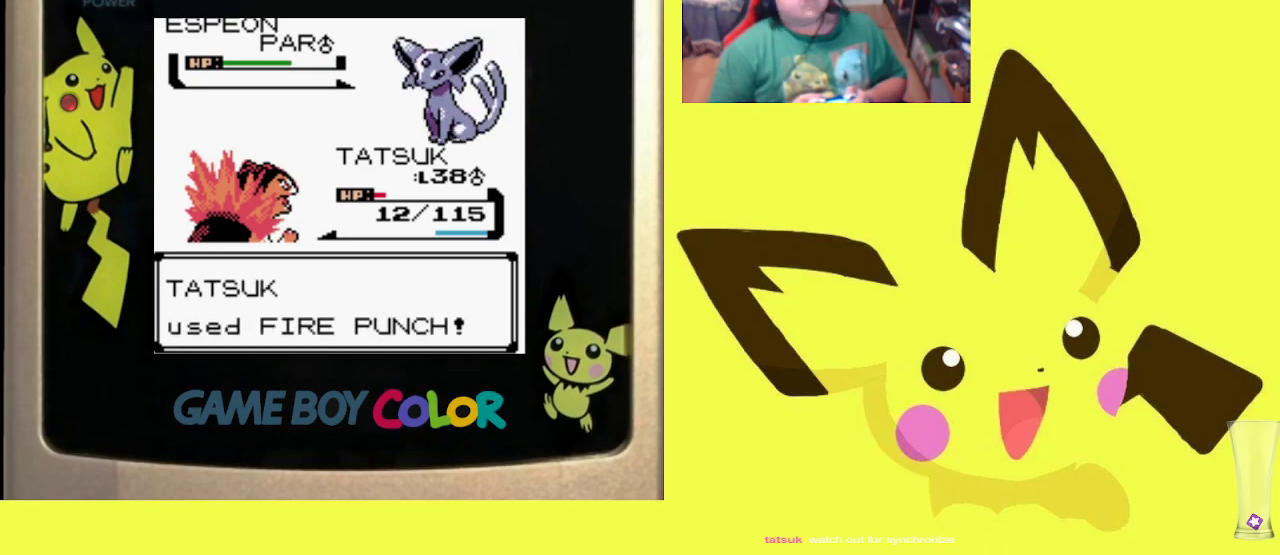
{"buttons": [], "events": []}
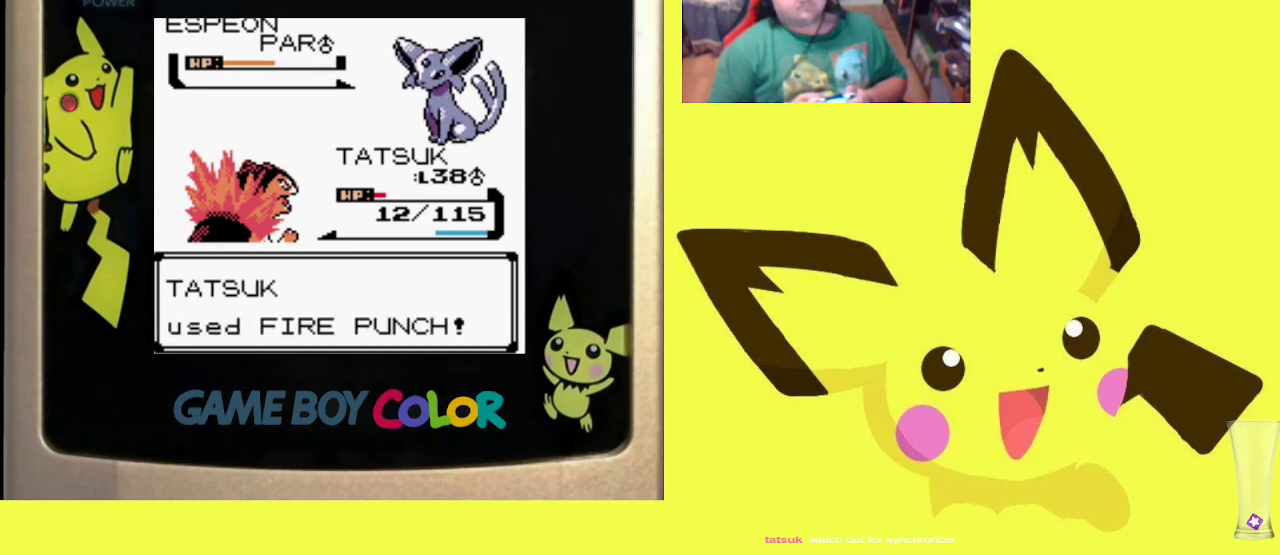
{"buttons": [], "events": []}
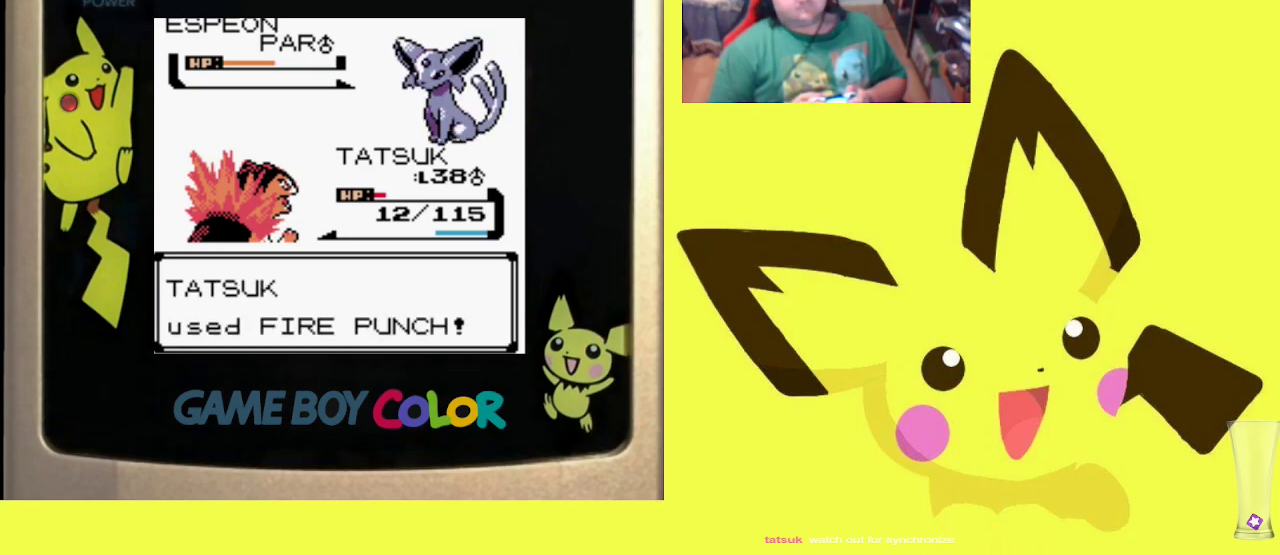
{"buttons": [], "events": []}
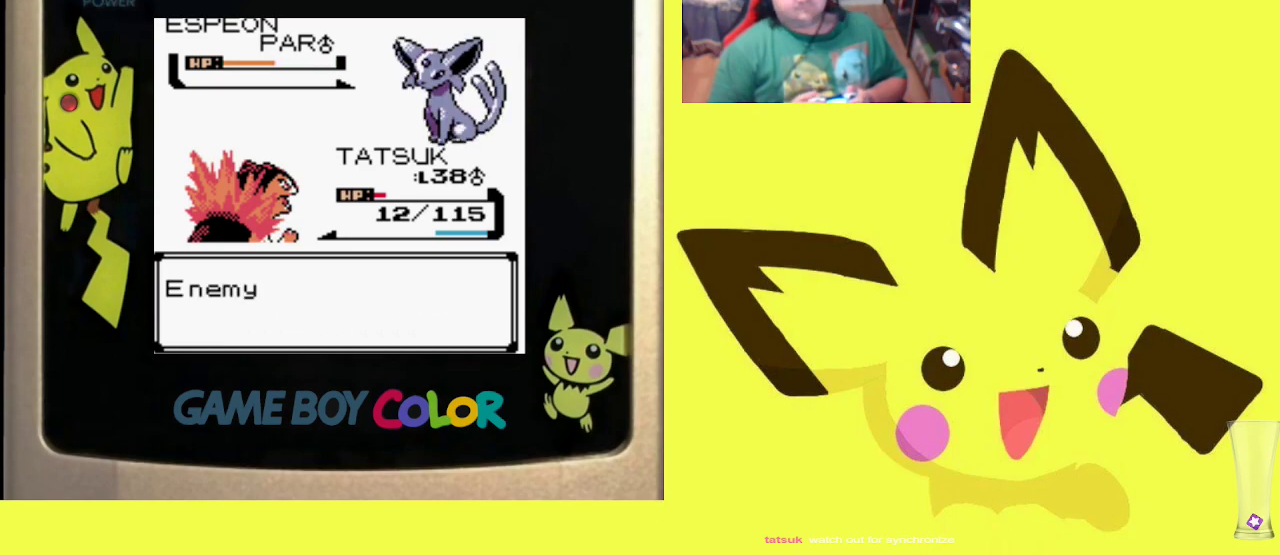
{"buttons": [], "events": []}
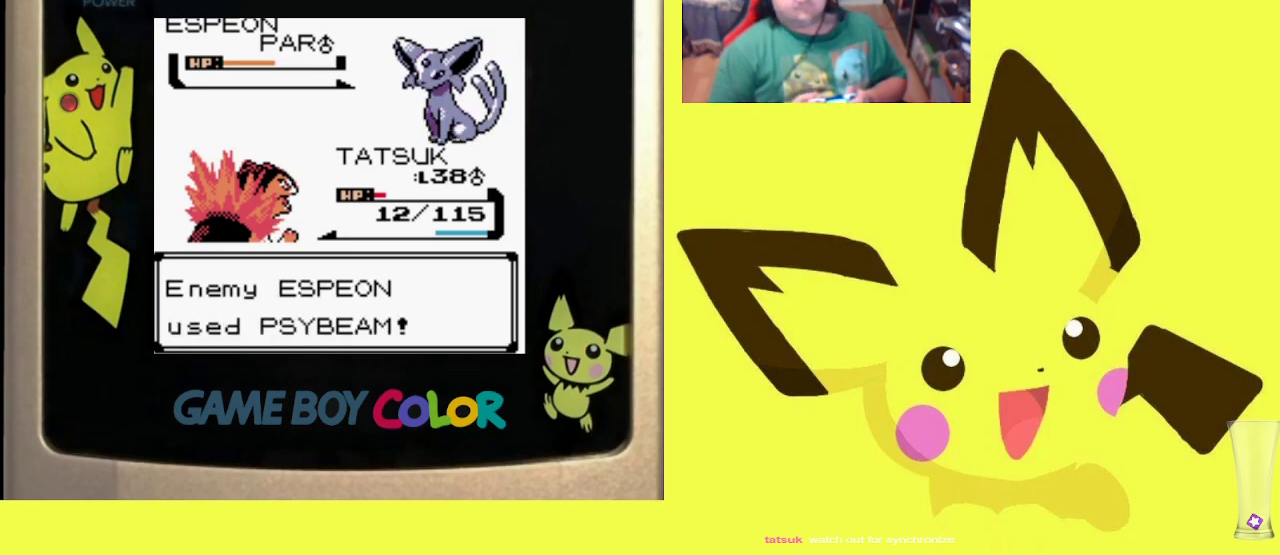
{"buttons": [], "events": []}
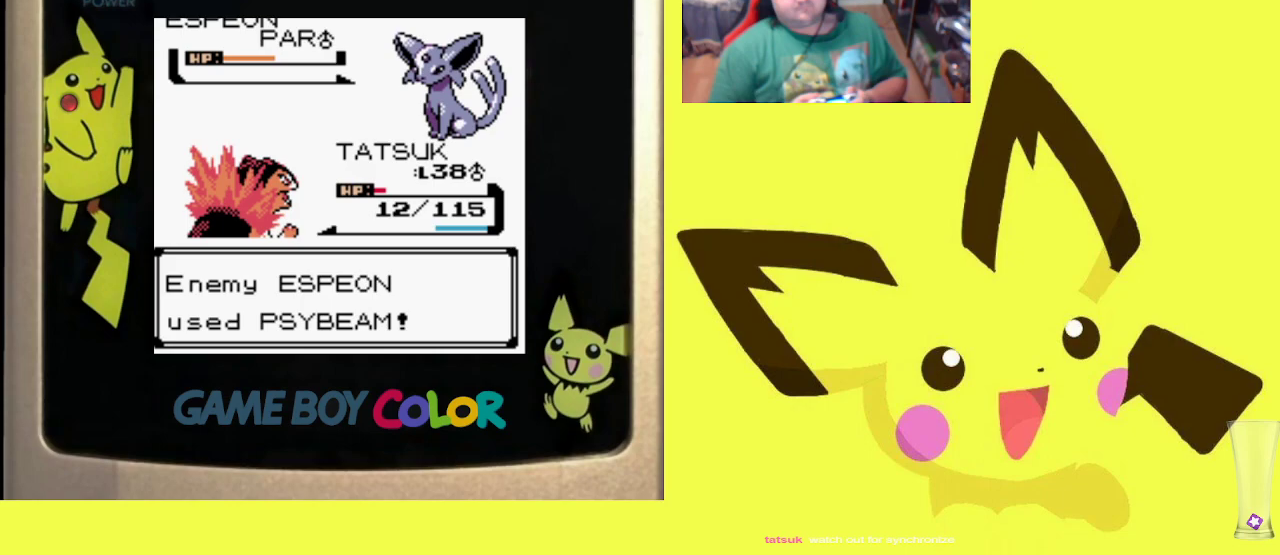
{"buttons": ["CIRCLE"], "events": [[67, "CIRCLE", "down"], [183, "CIRCLE", "up"], [283, "CIRCLE", "down"], [400, "CIRCLE", "up"], [483, "CIRCLE", "down"]]}
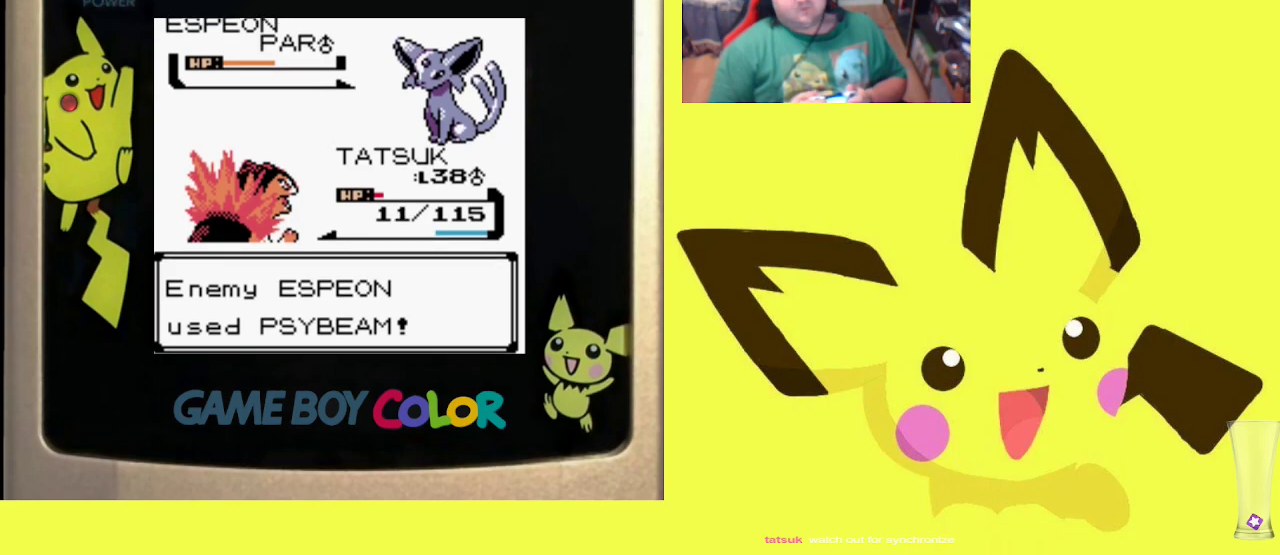
{"buttons": [], "events": [[83, "CIRCLE", "up"], [167, "CIRCLE", "down"], [300, "CIRCLE", "up"], [400, "CIRCLE", "down"], [500, "CIRCLE", "up"]]}
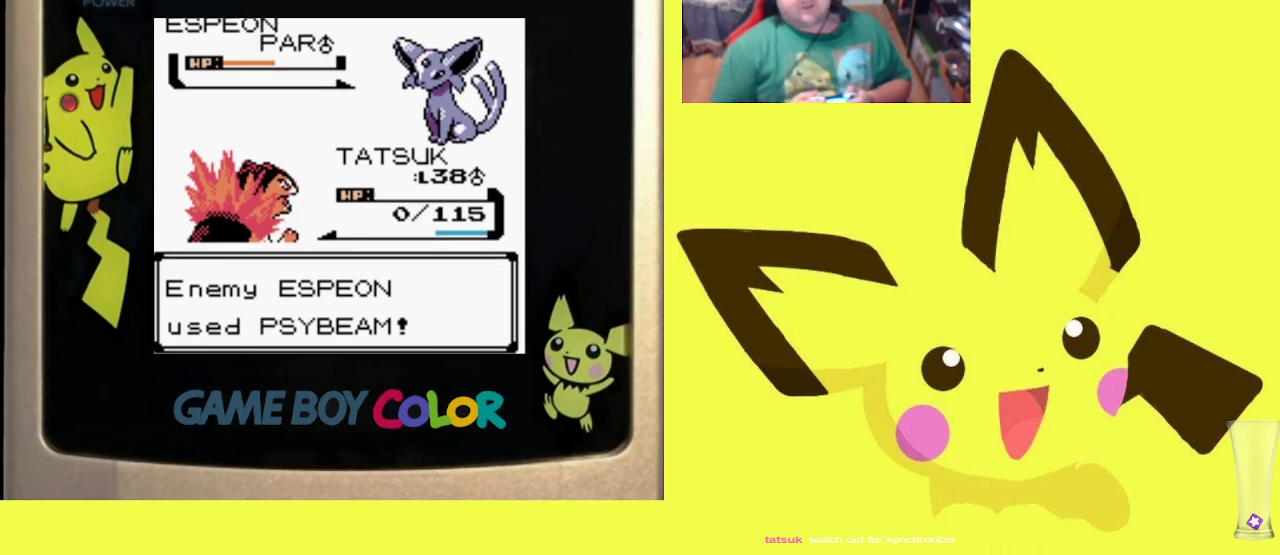
{"buttons": ["CIRCLE"], "events": [[117, "CIRCLE", "down"], [217, "CIRCLE", "up"], [300, "CIRCLE", "down"], [417, "CIRCLE", "up"], [500, "CIRCLE", "down"]]}
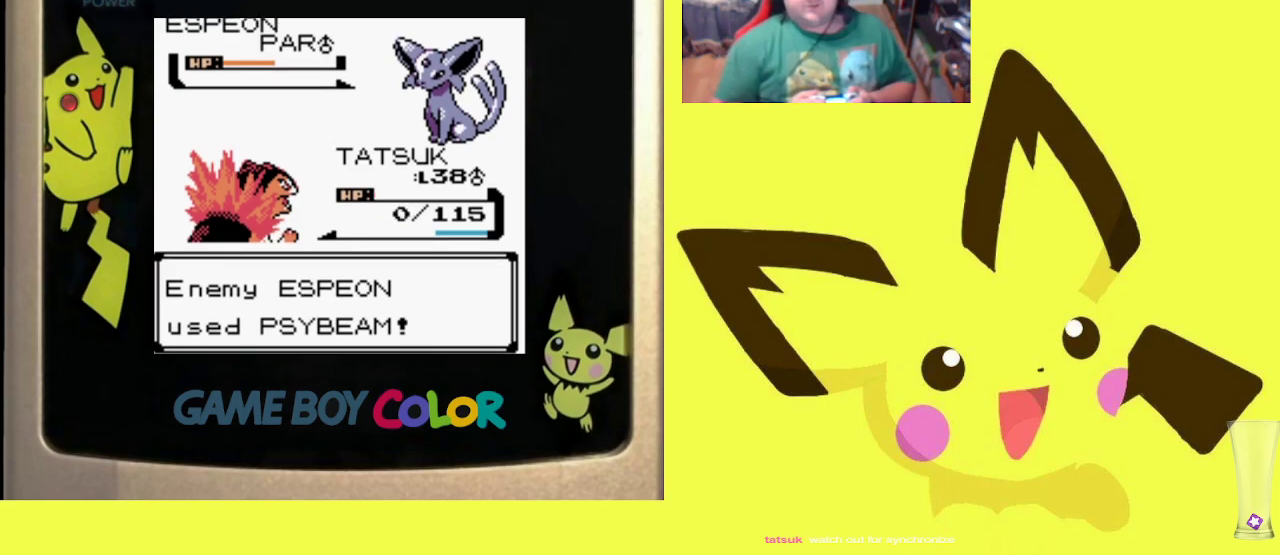
{"buttons": [], "events": [[117, "CIRCLE", "up"], [200, "CIRCLE", "down"], [300, "CIRCLE", "up"], [400, "CIRCLE", "down"], [500, "CIRCLE", "up"]]}
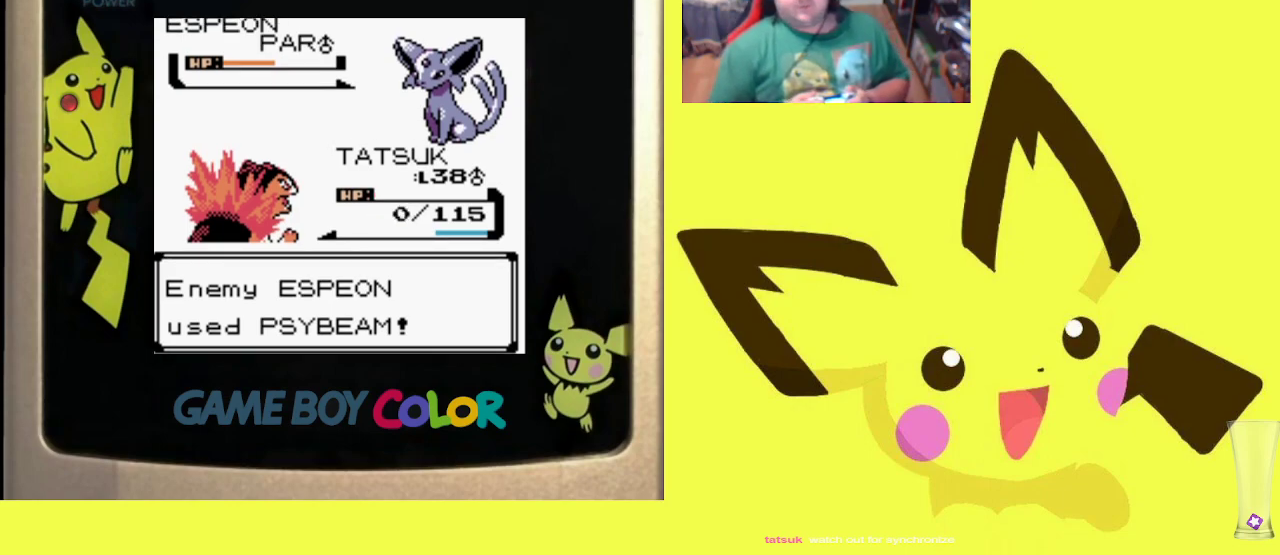
{"buttons": ["CIRCLE"], "events": [[83, "CIRCLE", "down"], [200, "CIRCLE", "up"], [283, "CIRCLE", "down"], [400, "CIRCLE", "up"], [467, "CIRCLE", "down"]]}
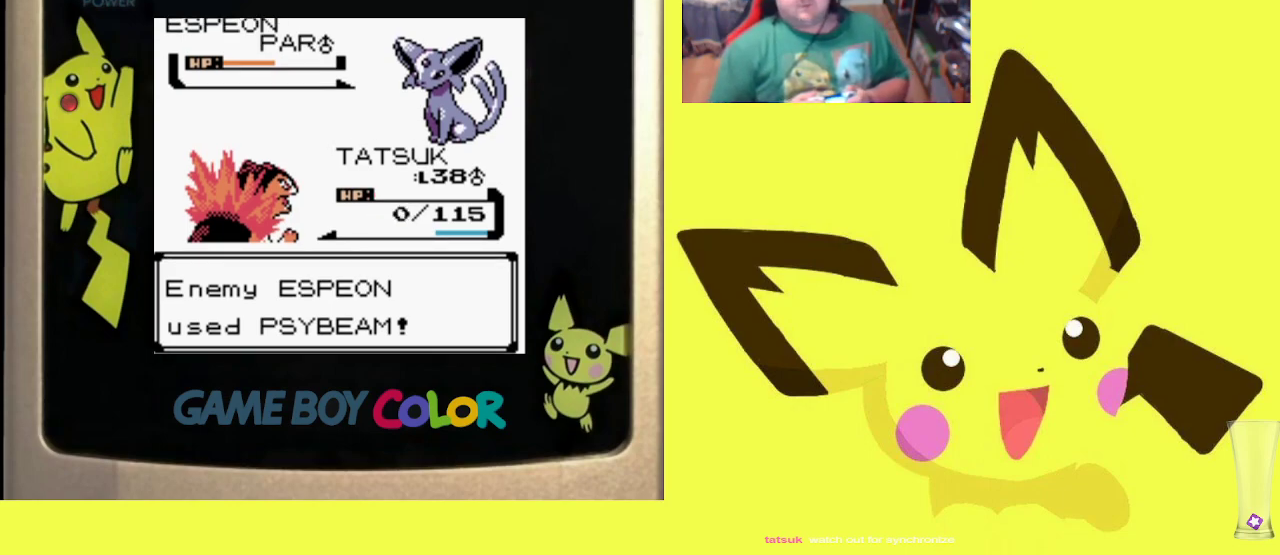
{"buttons": [], "events": [[83, "CIRCLE", "up"], [150, "CIRCLE", "down"], [267, "CIRCLE", "up"], [333, "CIRCLE", "down"], [450, "CIRCLE", "up"]]}
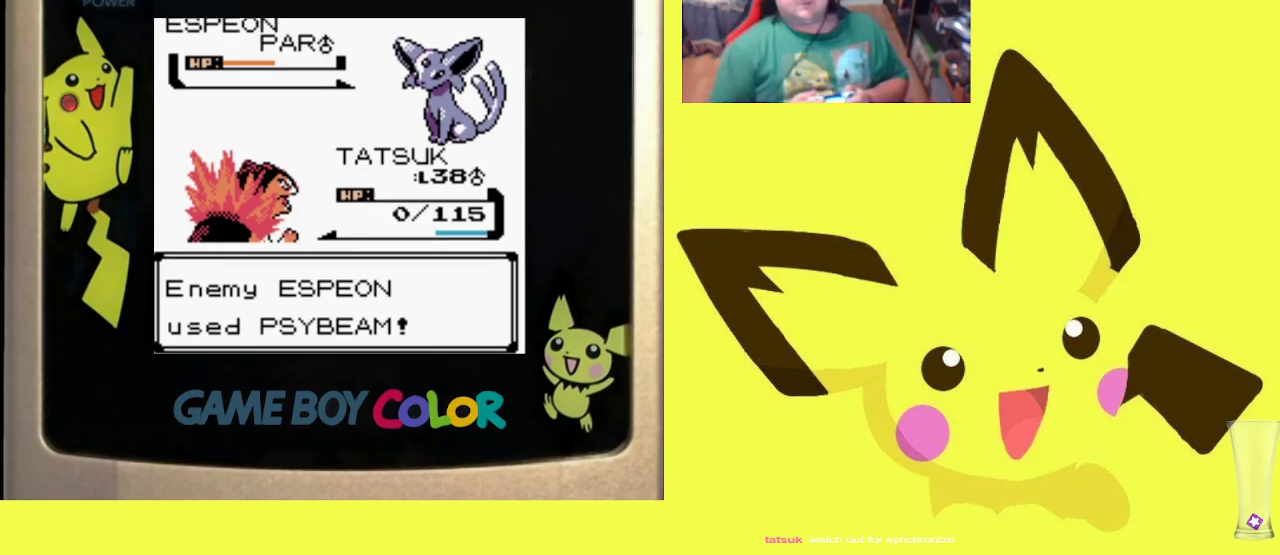
{"buttons": [], "events": [[33, "CIRCLE", "down"], [133, "CIRCLE", "up"], [217, "CIRCLE", "down"], [333, "CIRCLE", "up"]]}
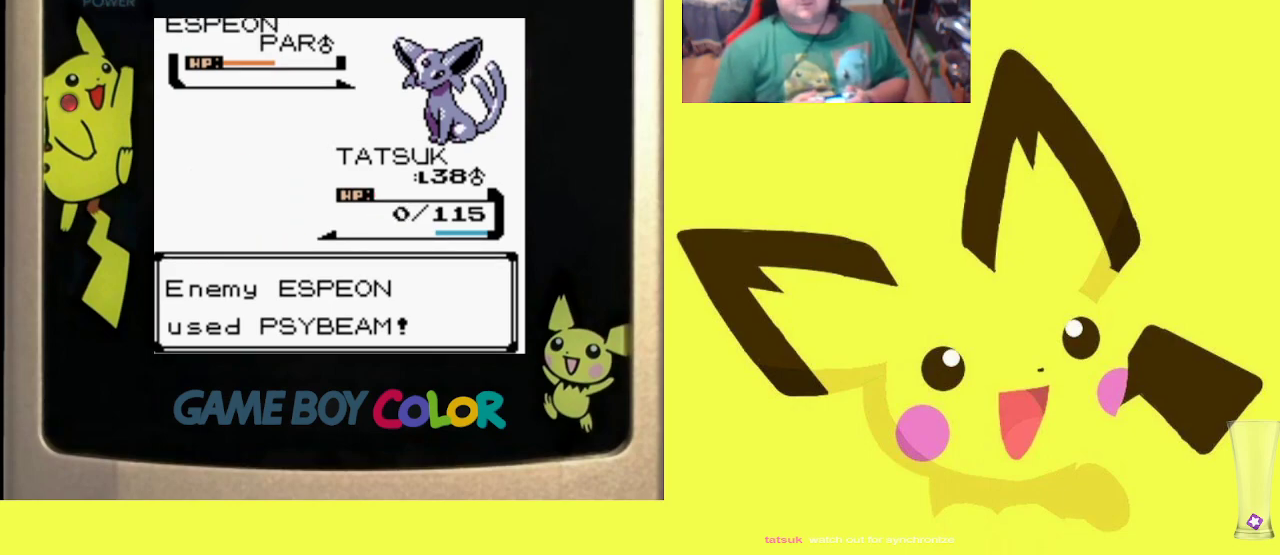
{"buttons": ["CIRCLE"], "events": [[367, "CIRCLE", "down"]]}
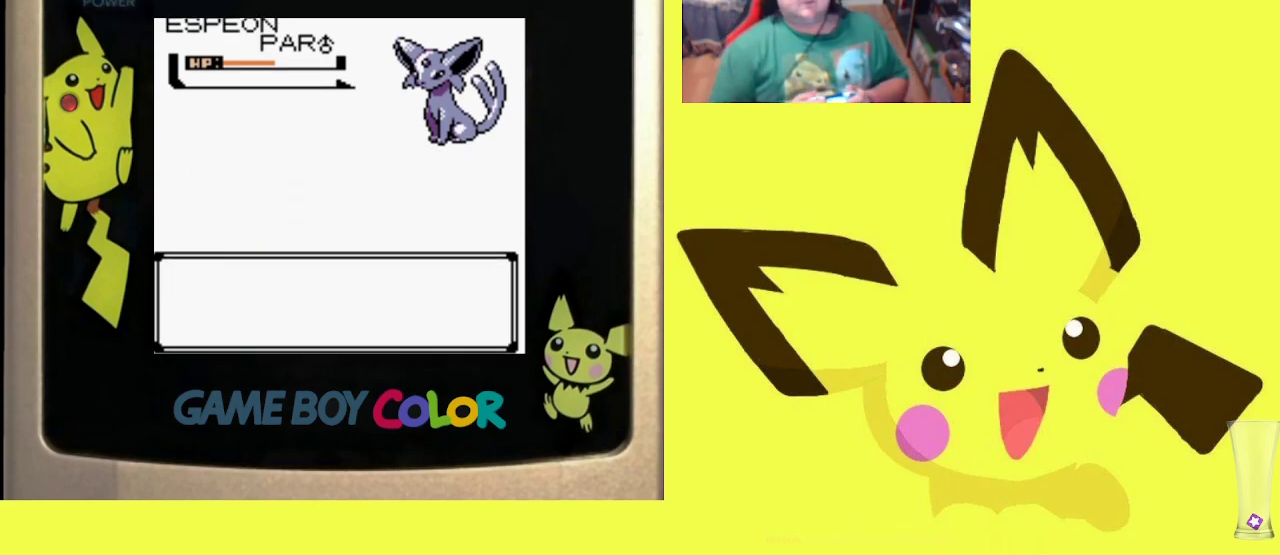
{"buttons": [], "events": [[33, "CIRCLE", "up"]]}
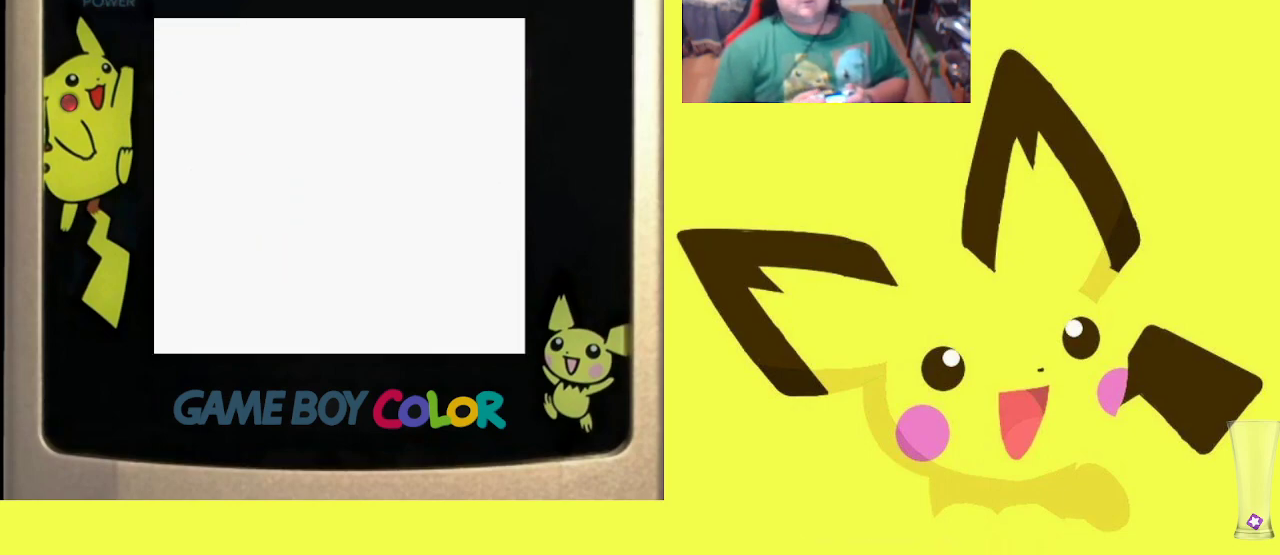
{"buttons": [], "events": []}
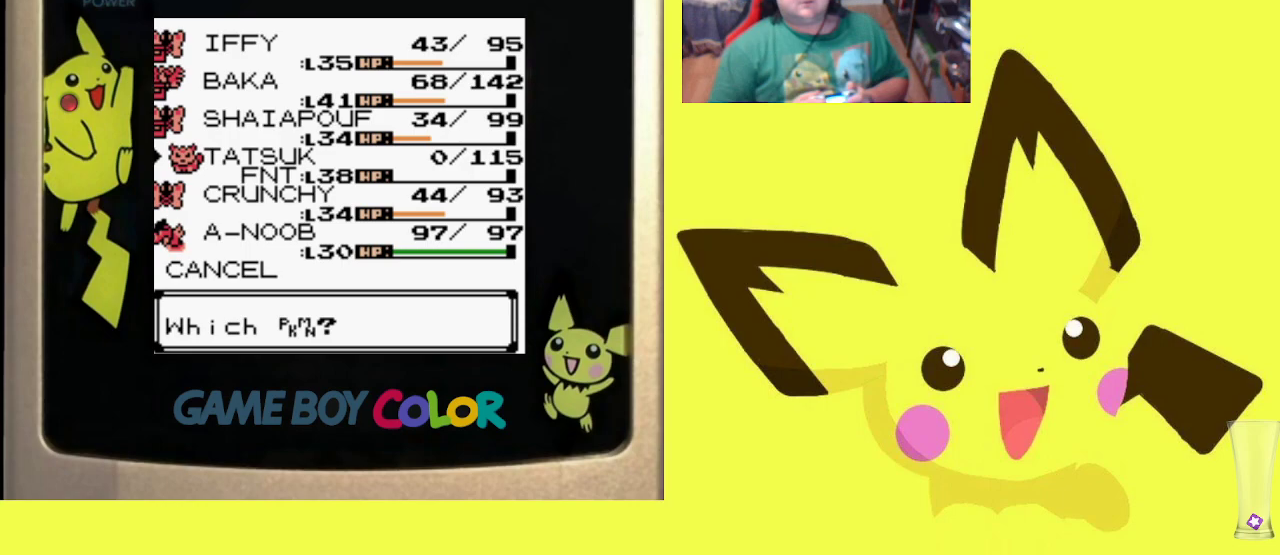
{"buttons": [], "events": [[117, "DPAD_UP", "down"], [233, "DPAD_UP", "up"], [333, "DPAD_UP", "down"], [450, "DPAD_UP", "up"]]}
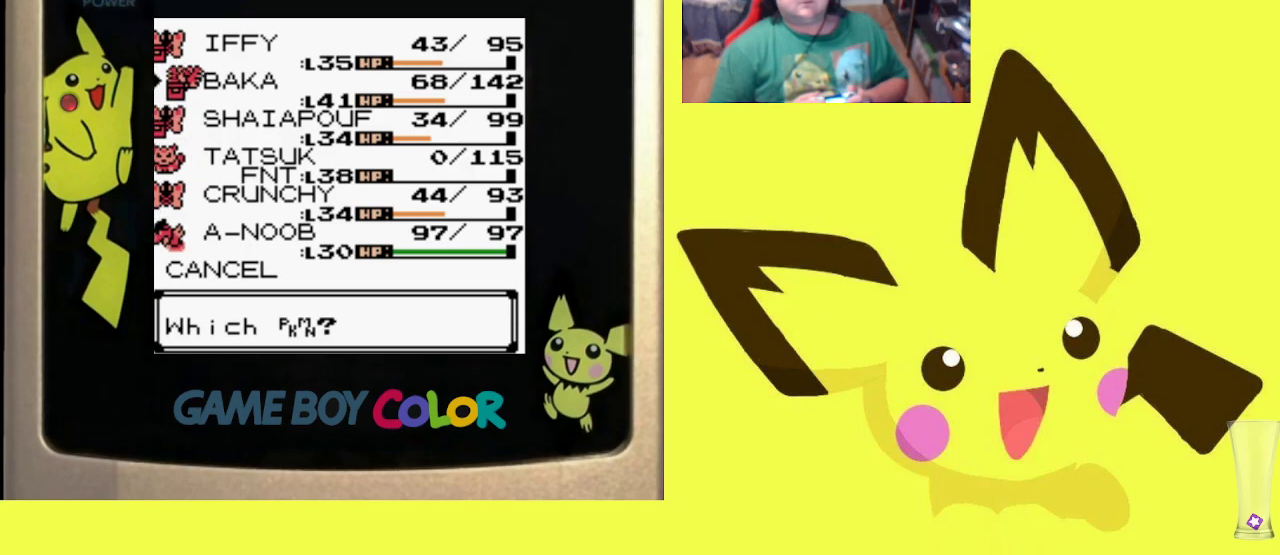
{"buttons": [], "events": []}
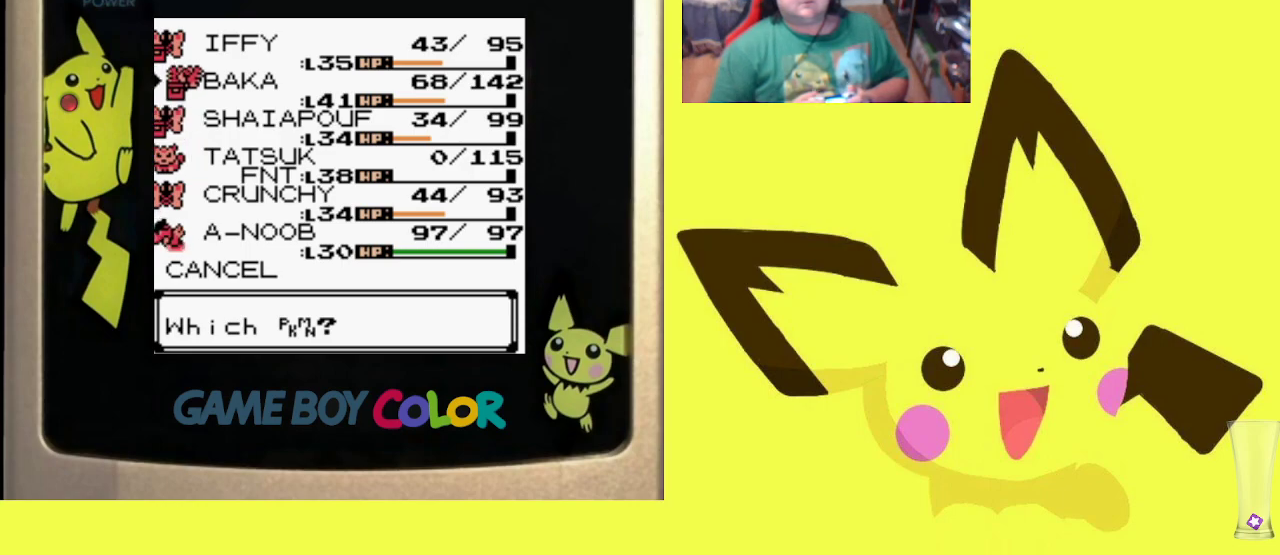
{"buttons": ["CIRCLE"], "events": [[83, "CIRCLE", "down"], [233, "CIRCLE", "up"], [300, "CIRCLE", "down"], [417, "CIRCLE", "up"], [483, "CIRCLE", "down"]]}
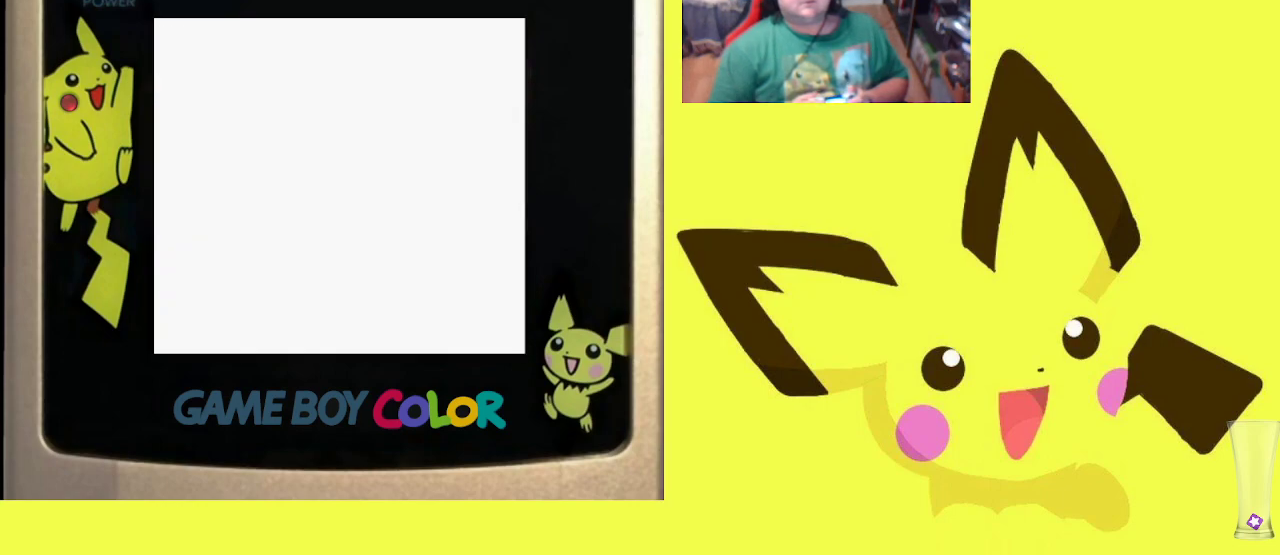
{"buttons": [], "events": [[117, "CIRCLE", "up"], [183, "CIRCLE", "down"], [300, "CIRCLE", "up"], [383, "CIRCLE", "down"], [500, "CIRCLE", "up"]]}
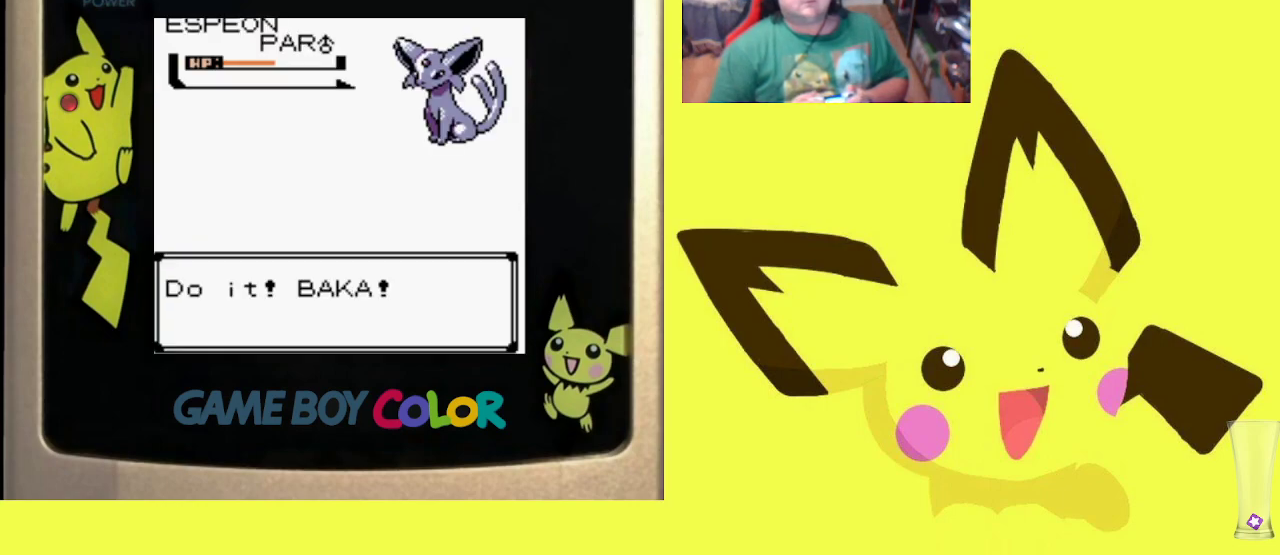
{"buttons": [], "events": []}
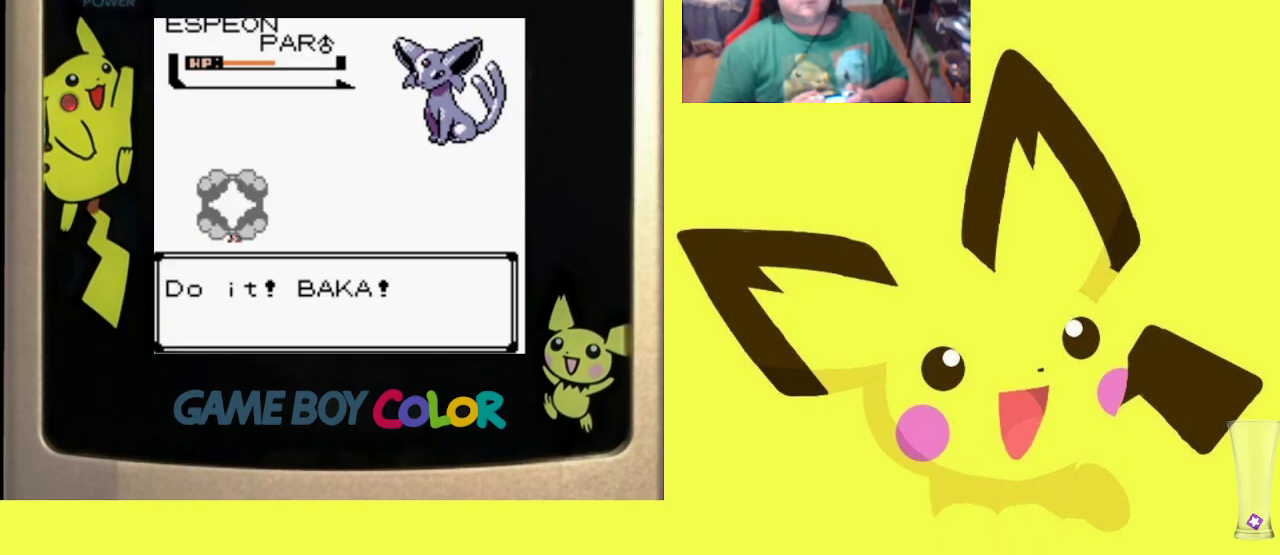
{"buttons": [], "events": []}
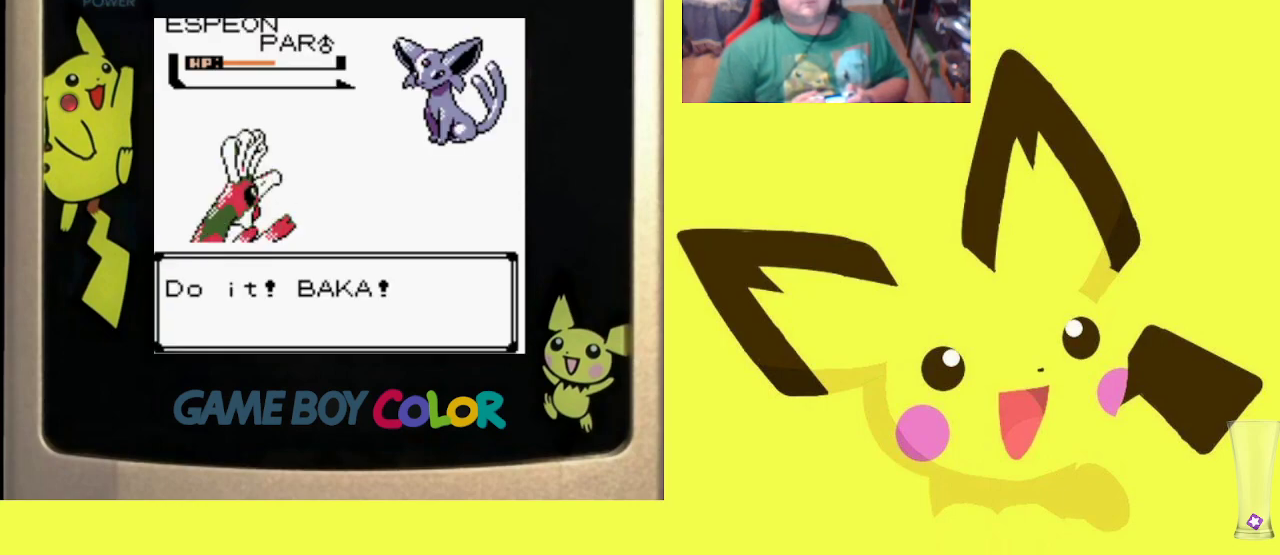
{"buttons": [], "events": [[183, "CIRCLE", "down"], [300, "CIRCLE", "up"], [367, "CIRCLE", "down"], [483, "CIRCLE", "up"]]}
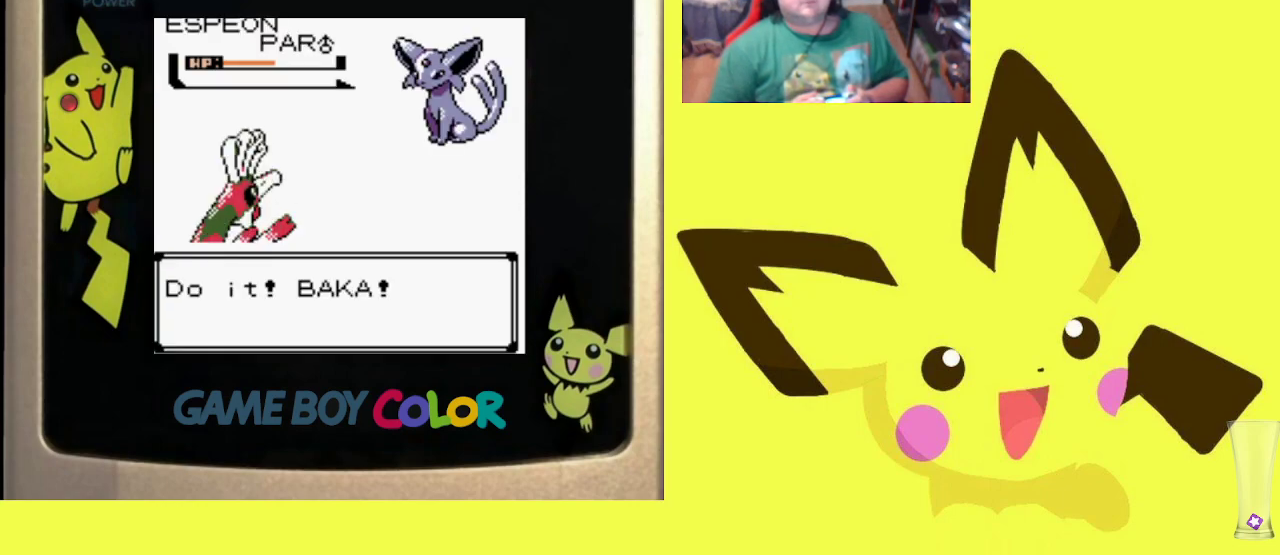
{"buttons": ["CIRCLE"], "events": [[67, "CIRCLE", "down"], [167, "CIRCLE", "up"], [250, "CIRCLE", "down"], [350, "CIRCLE", "up"], [467, "CIRCLE", "down"]]}
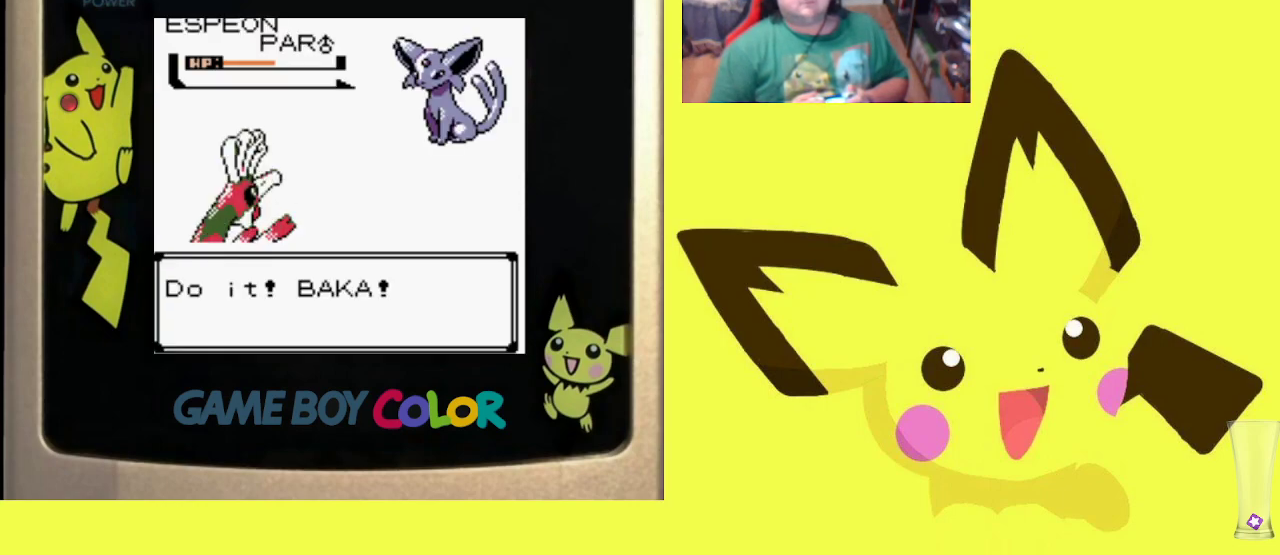
{"buttons": ["CIRCLE"], "events": [[67, "CIRCLE", "up"], [150, "CIRCLE", "down"], [233, "CIRCLE", "up"], [317, "CIRCLE", "down"], [417, "CIRCLE", "up"], [500, "CIRCLE", "down"]]}
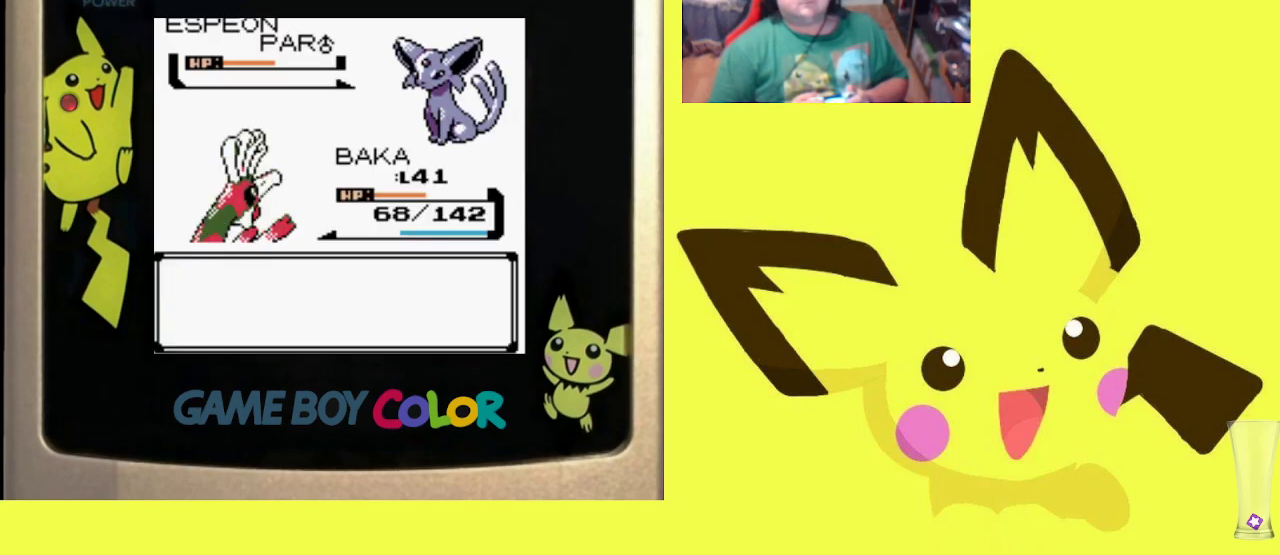
{"buttons": ["CIRCLE"], "events": [[83, "CIRCLE", "up"], [167, "CIRCLE", "down"], [267, "CIRCLE", "up"], [333, "CIRCLE", "down"], [450, "CIRCLE", "up"], [500, "CIRCLE", "down"]]}
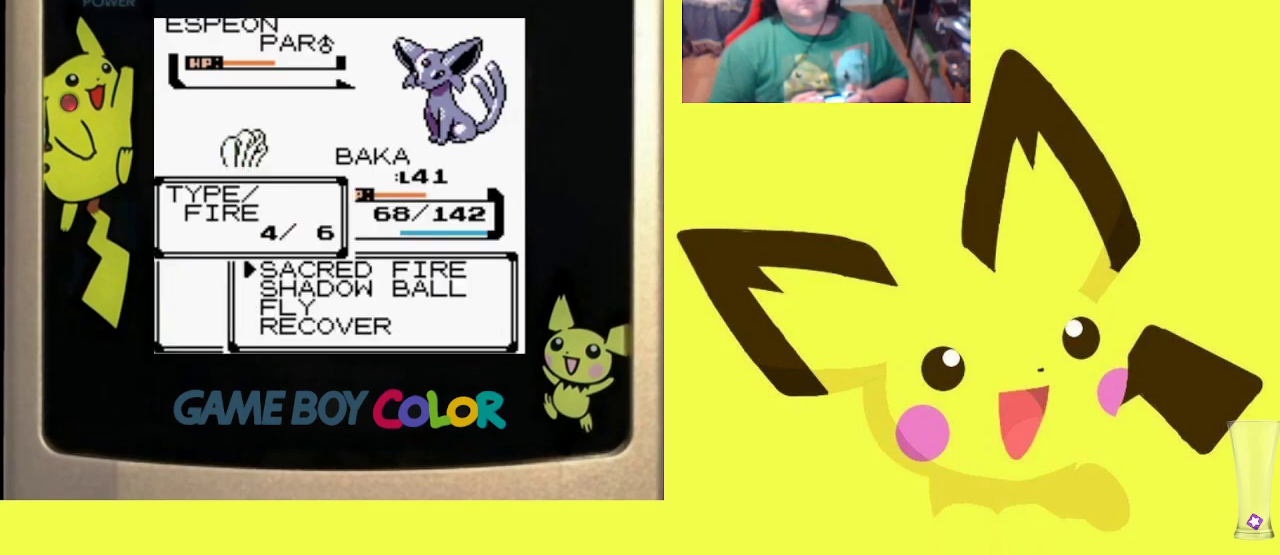
{"buttons": [], "events": [[117, "CIRCLE", "up"], [317, "CIRCLE", "down"], [450, "CIRCLE", "up"]]}